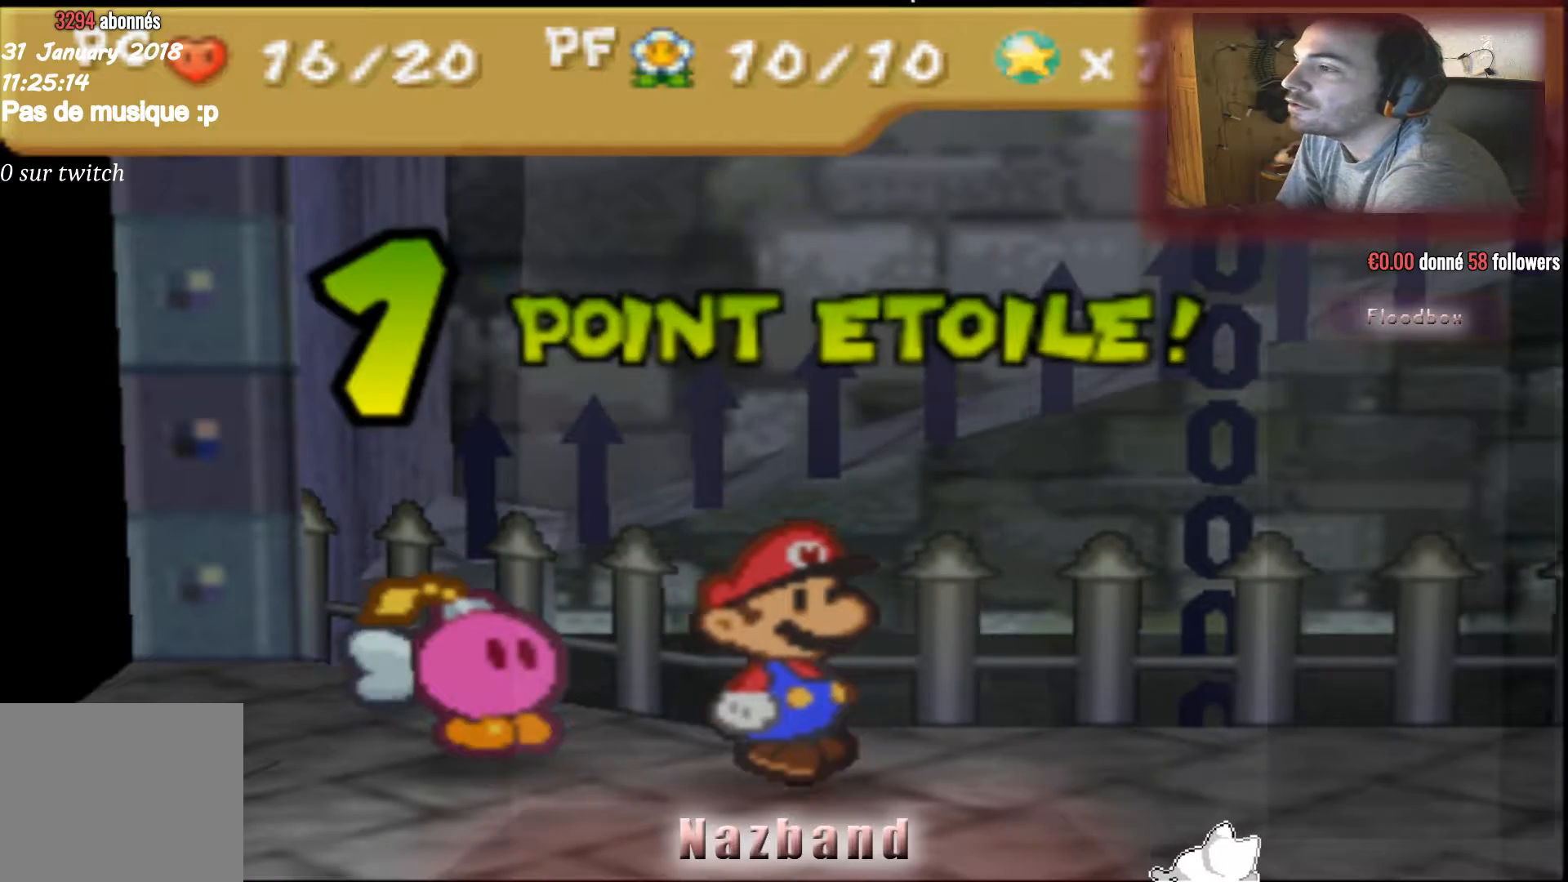
Gameplay with a controller (PlayStation layout); each line is a JSON object with the inputs held at the frame after it. "events" lists button and stick changes between this image and that frame as [ms after this image, input, new state], when the widget could be followed in between.
{"buttons": [], "left_stick": "center", "right_stick": "center", "events": [[34, "CROSS", "down"], [200, "CROSS", "up"], [301, "CROSS", "down"], [434, "CROSS", "up"]]}
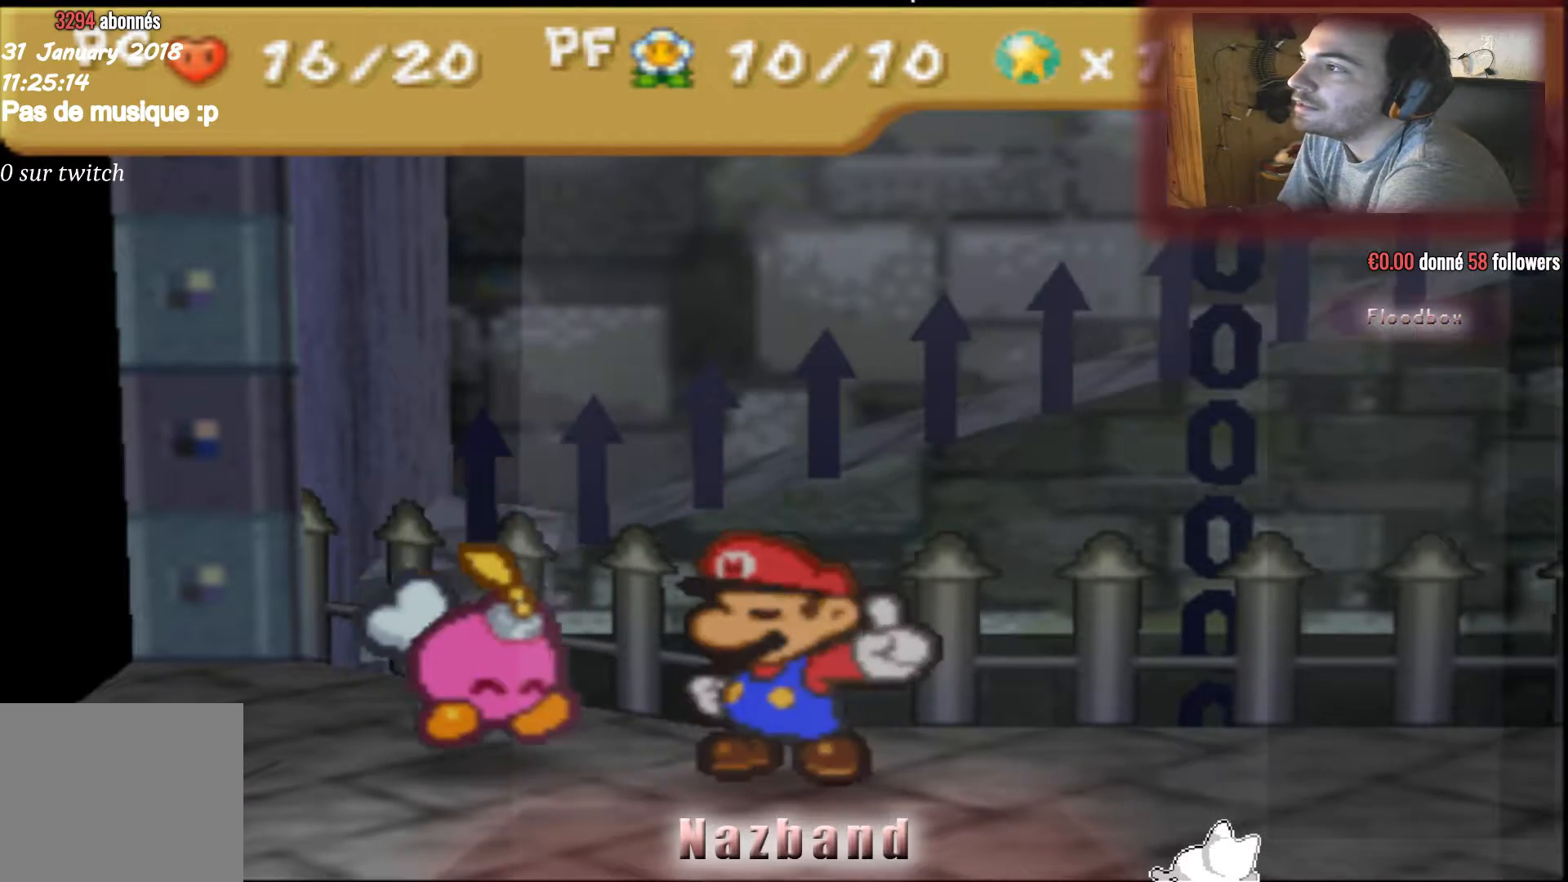
{"buttons": ["CROSS"], "left_stick": "up", "right_stick": "center", "events": [[167, "CROSS", "down"], [300, "CROSS", "up"], [300, "left_stick", "up"], [433, "CROSS", "down"]]}
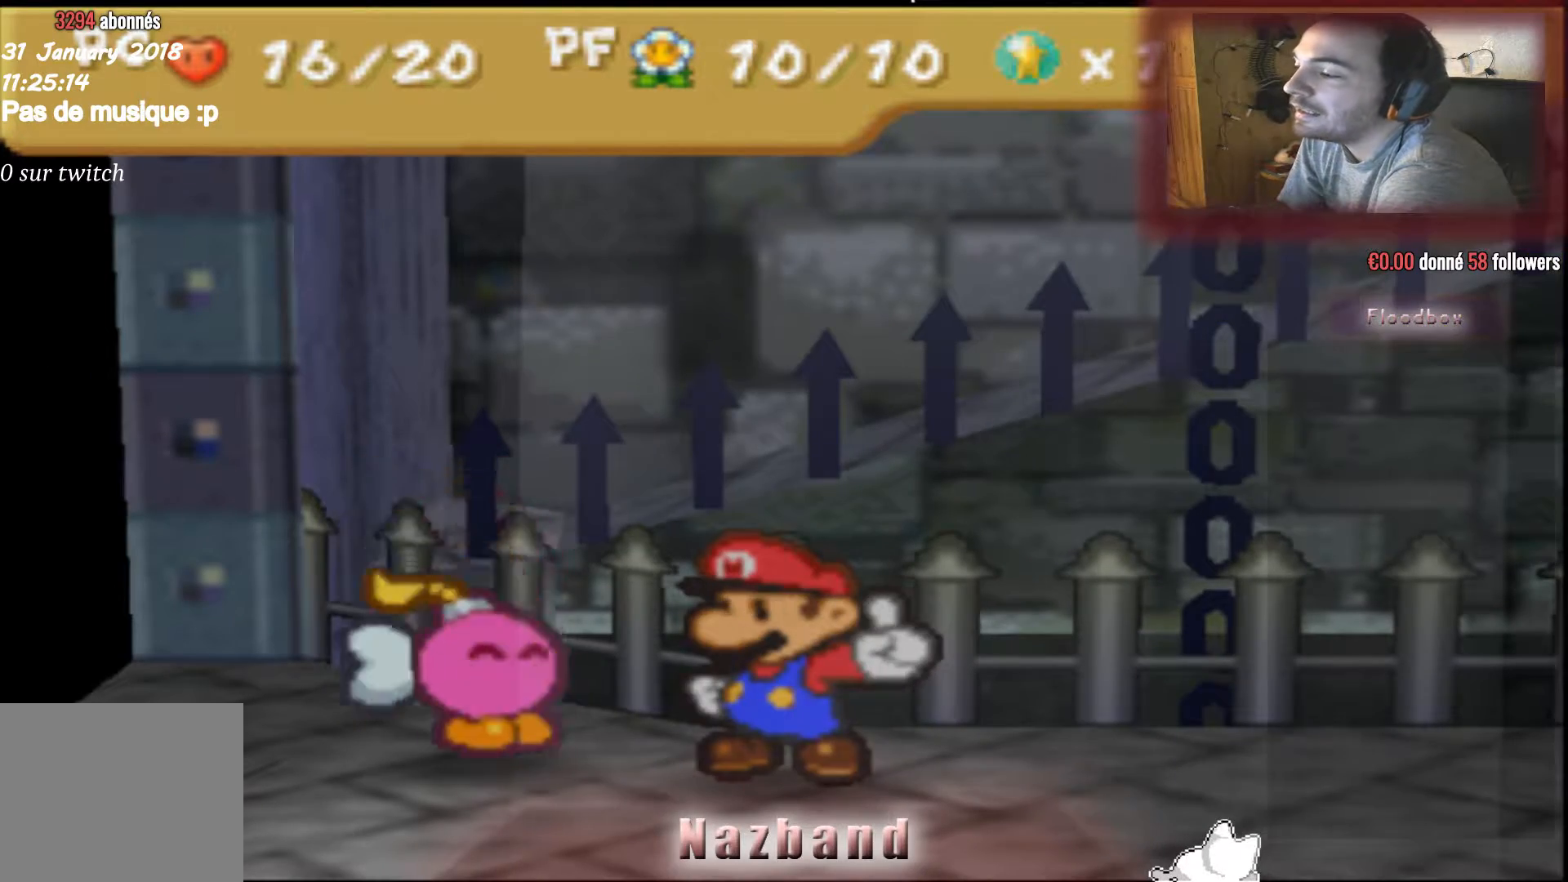
{"buttons": [], "left_stick": "center", "right_stick": "center", "events": [[34, "left_stick", "center"], [67, "CROSS", "up"], [200, "CROSS", "down"], [434, "CROSS", "up"]]}
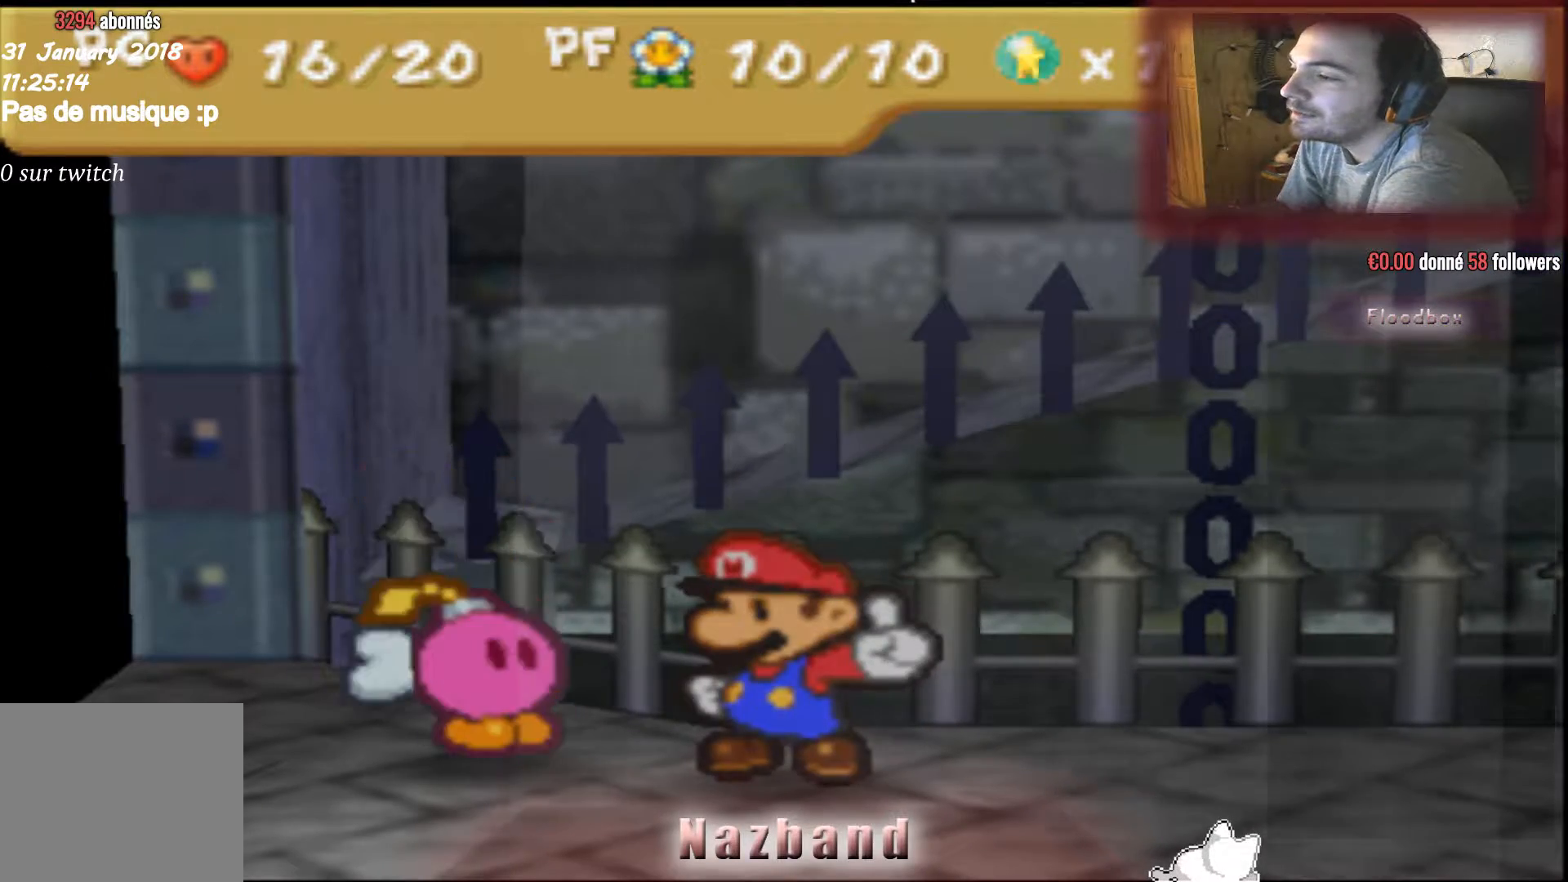
{"buttons": [], "left_stick": "center", "right_stick": "center", "events": [[33, "CROSS", "down"], [167, "CROSS", "up"], [267, "CROSS", "down"], [500, "CROSS", "up"]]}
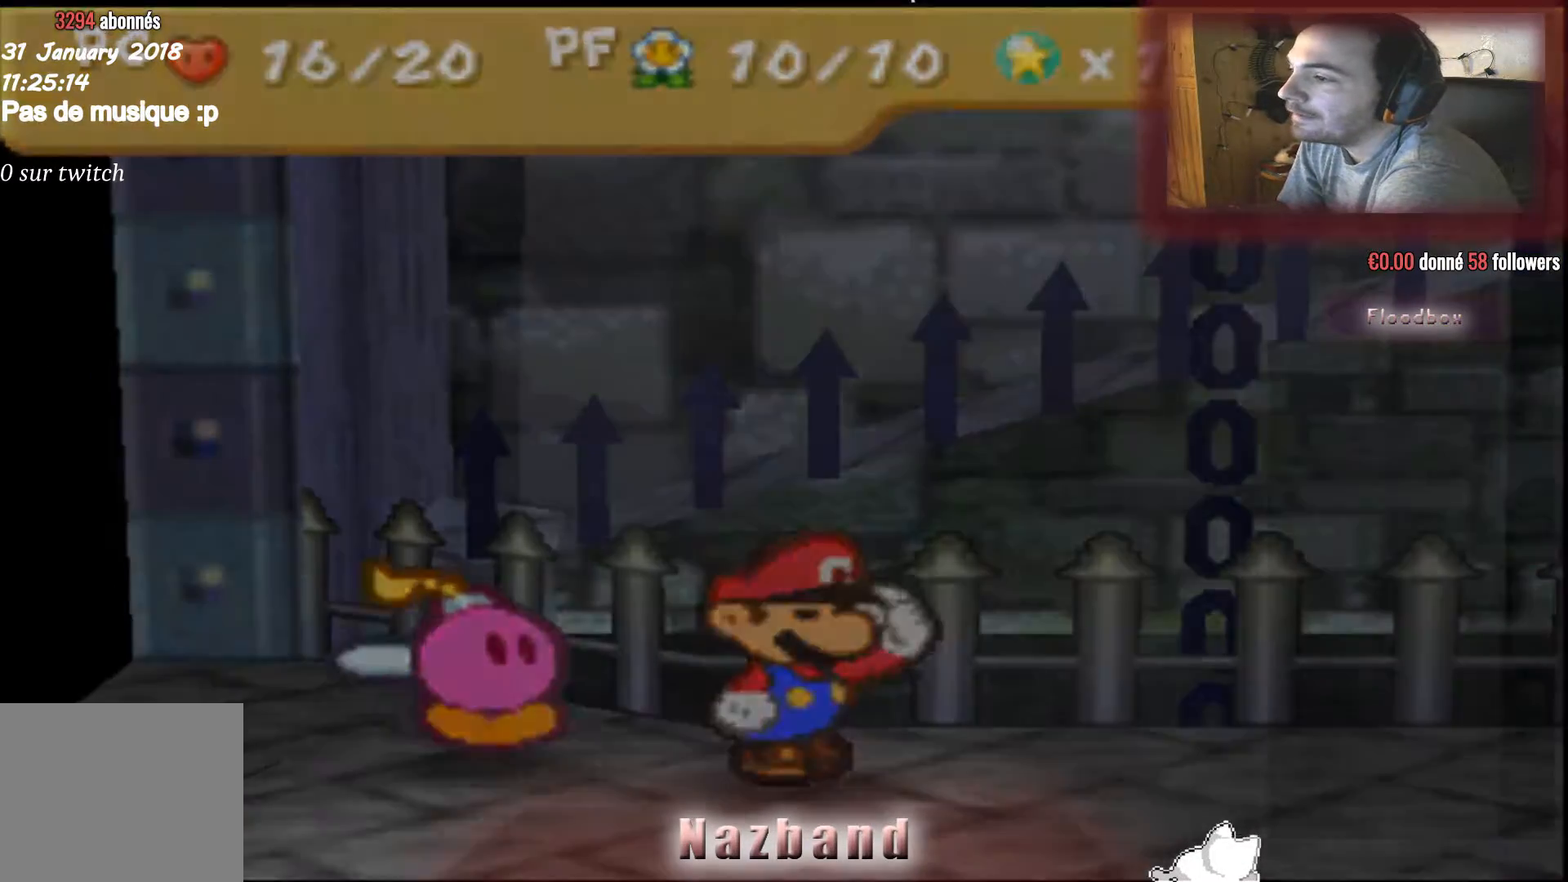
{"buttons": [], "left_stick": "center", "right_stick": "center", "events": []}
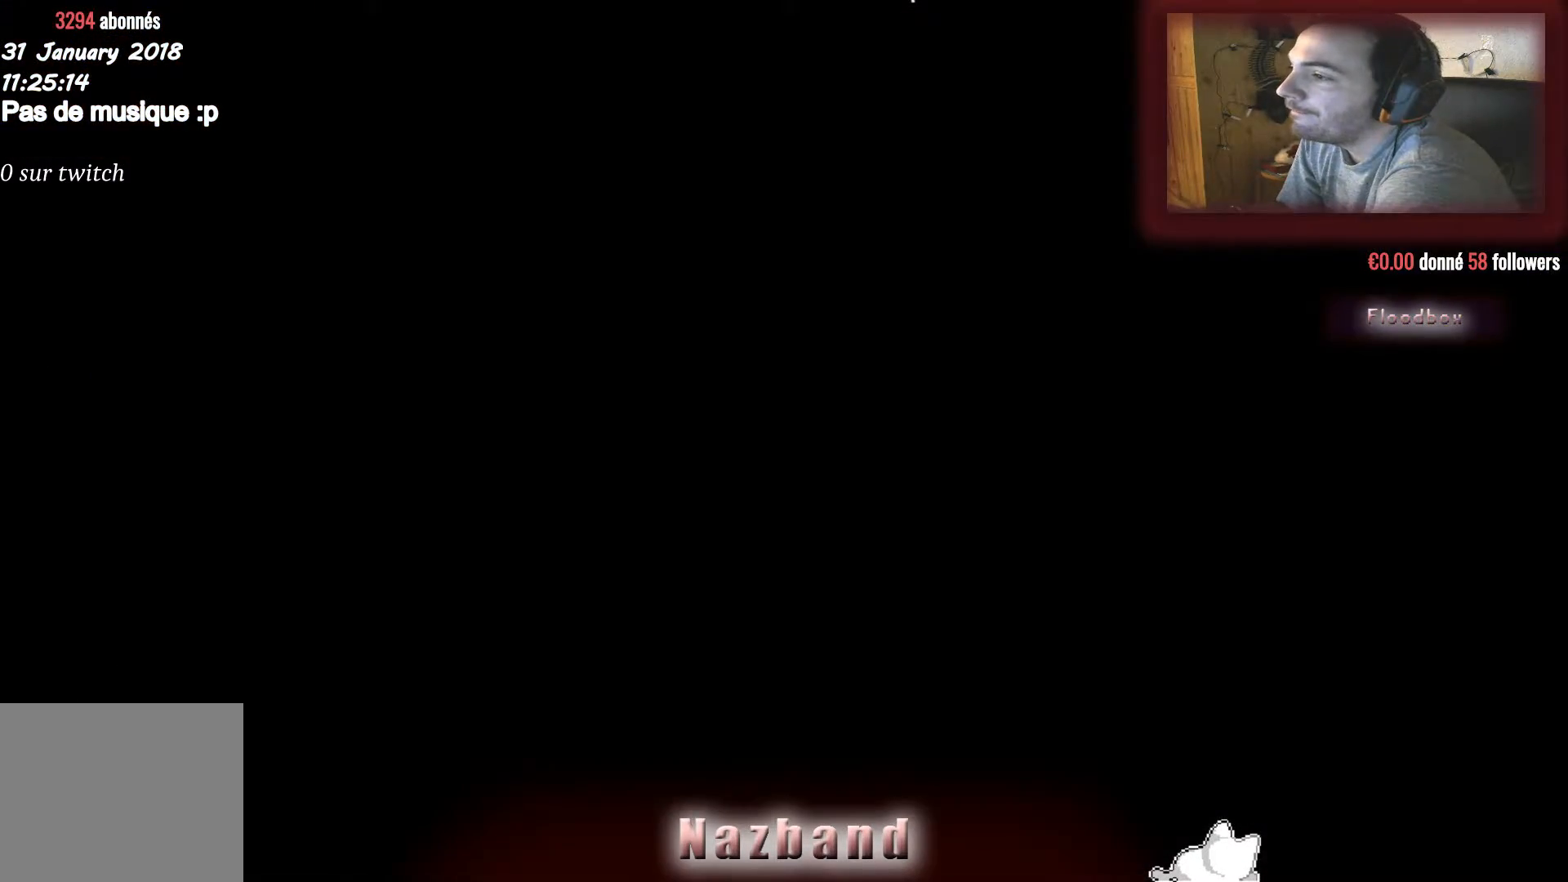
{"buttons": [], "left_stick": "center", "right_stick": "center", "events": []}
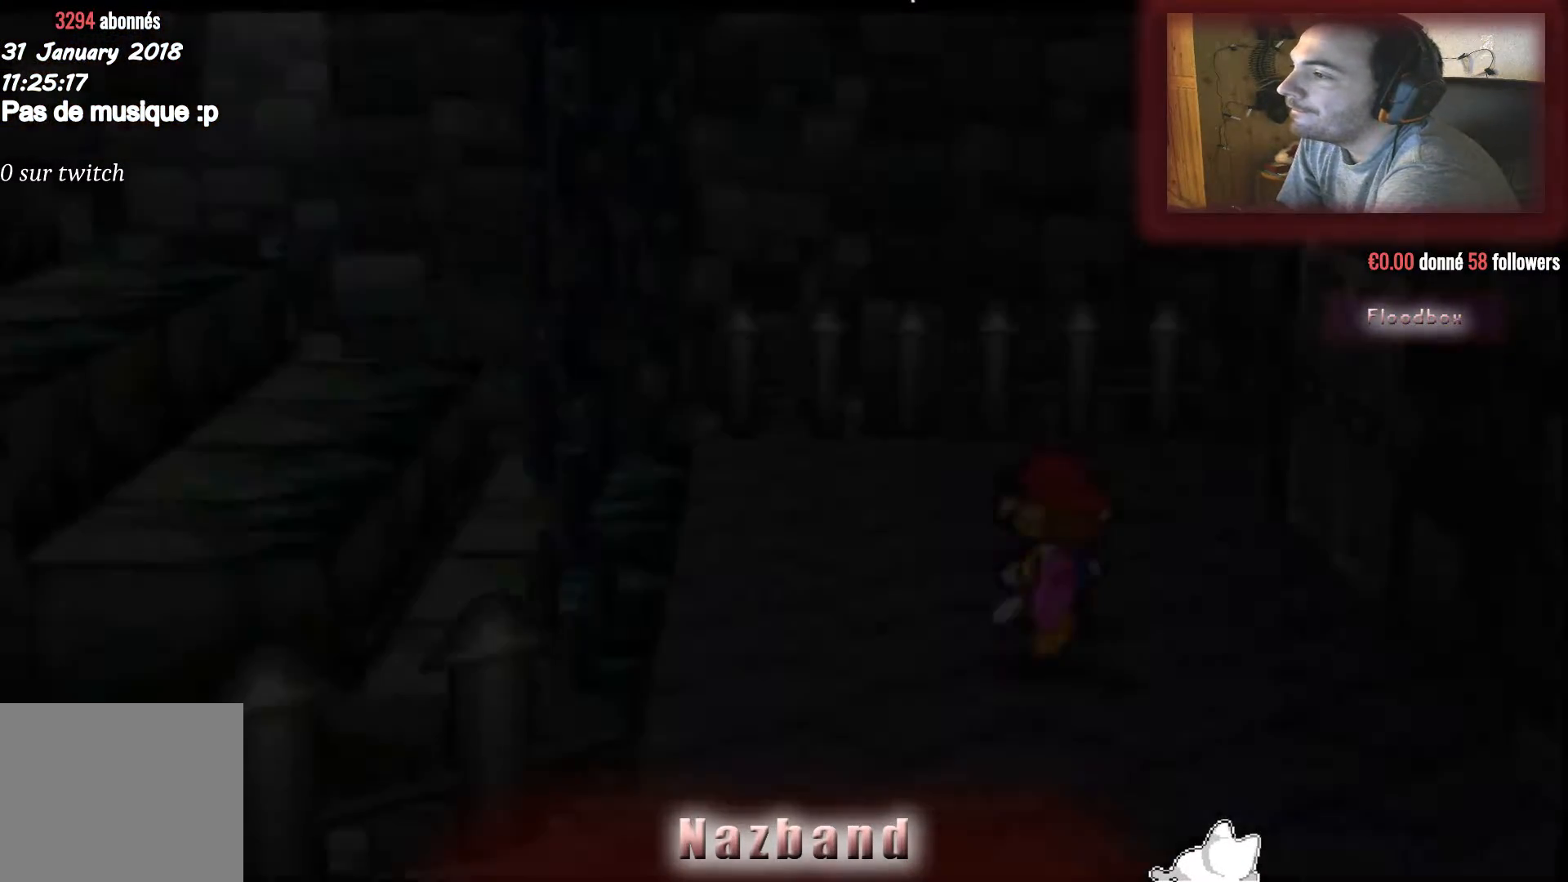
{"buttons": [], "left_stick": "up", "right_stick": "center", "events": [[334, "left_stick", "up"]]}
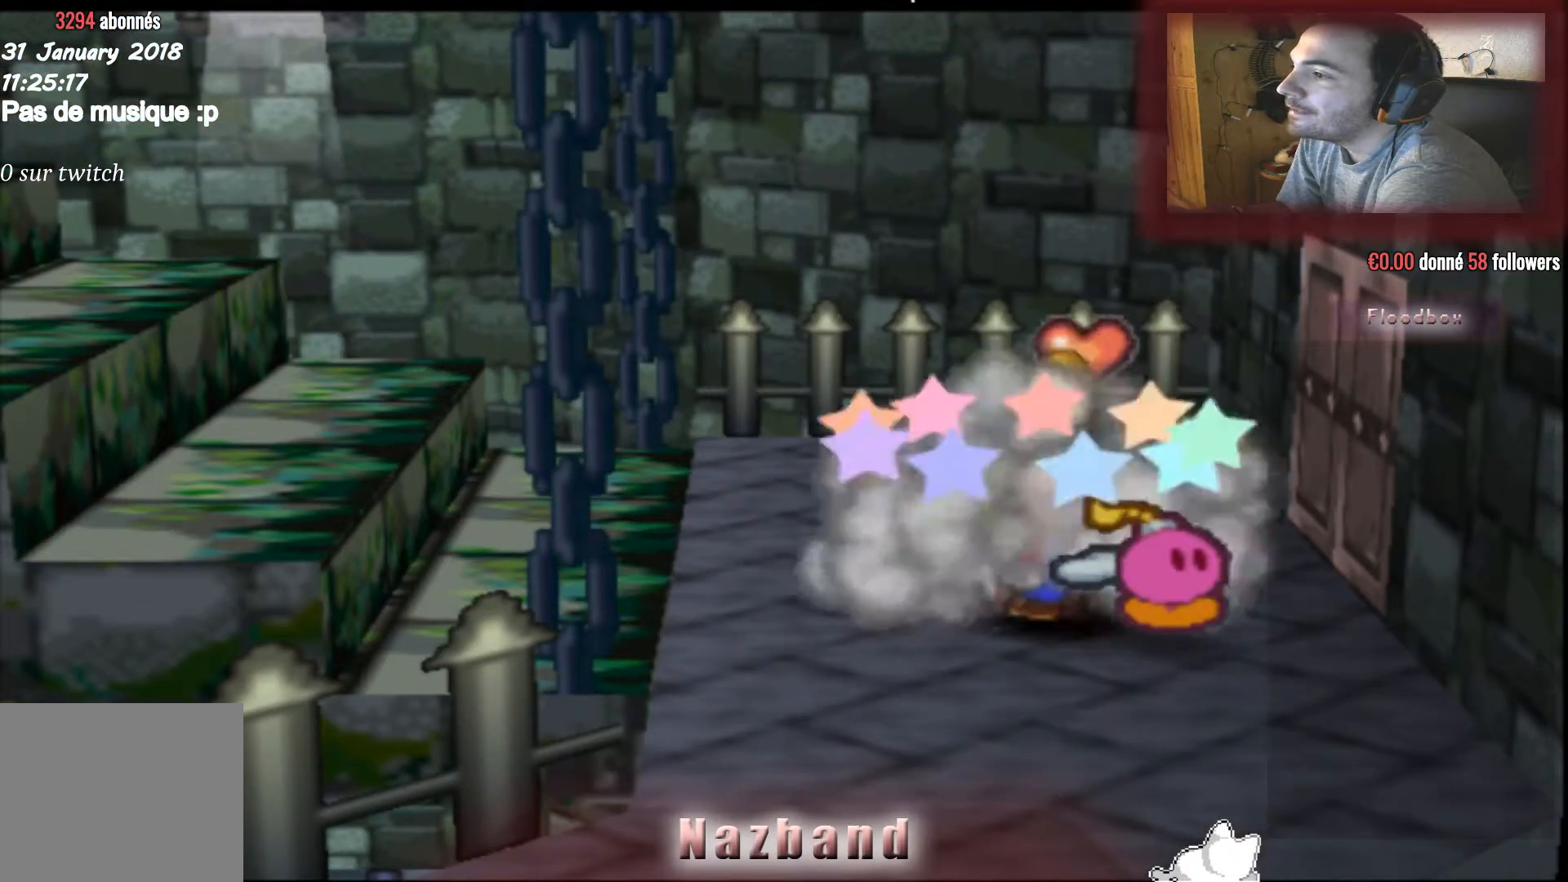
{"buttons": [], "left_stick": "center", "right_stick": "center", "events": [[34, "left_stick", "up-left"], [468, "left_stick", "center"]]}
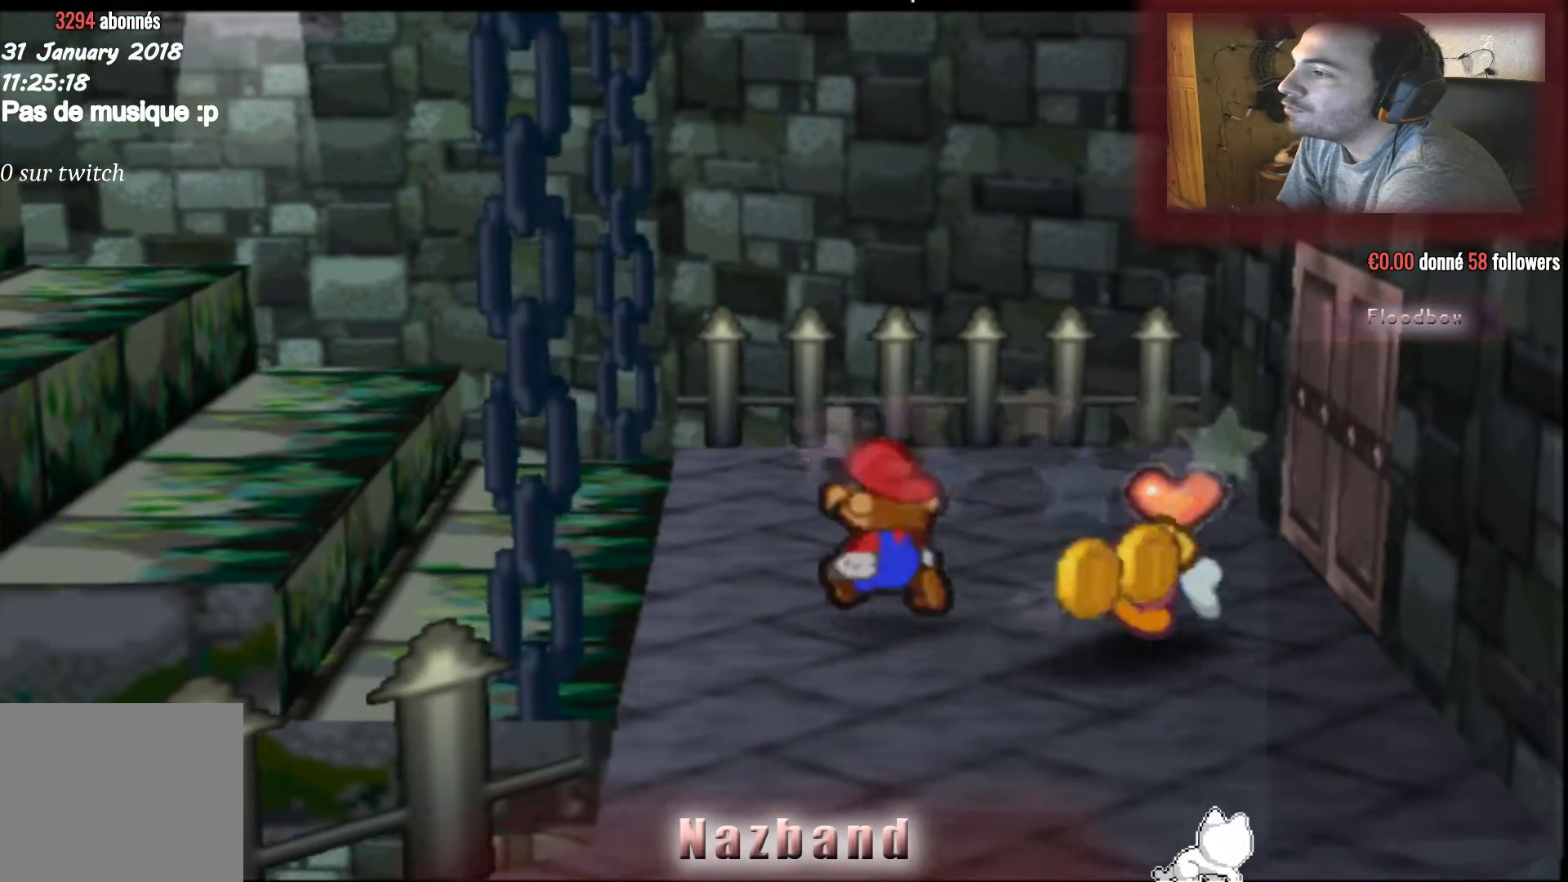
{"buttons": [], "left_stick": "down-right", "right_stick": "center", "events": [[100, "left_stick", "down-right"]]}
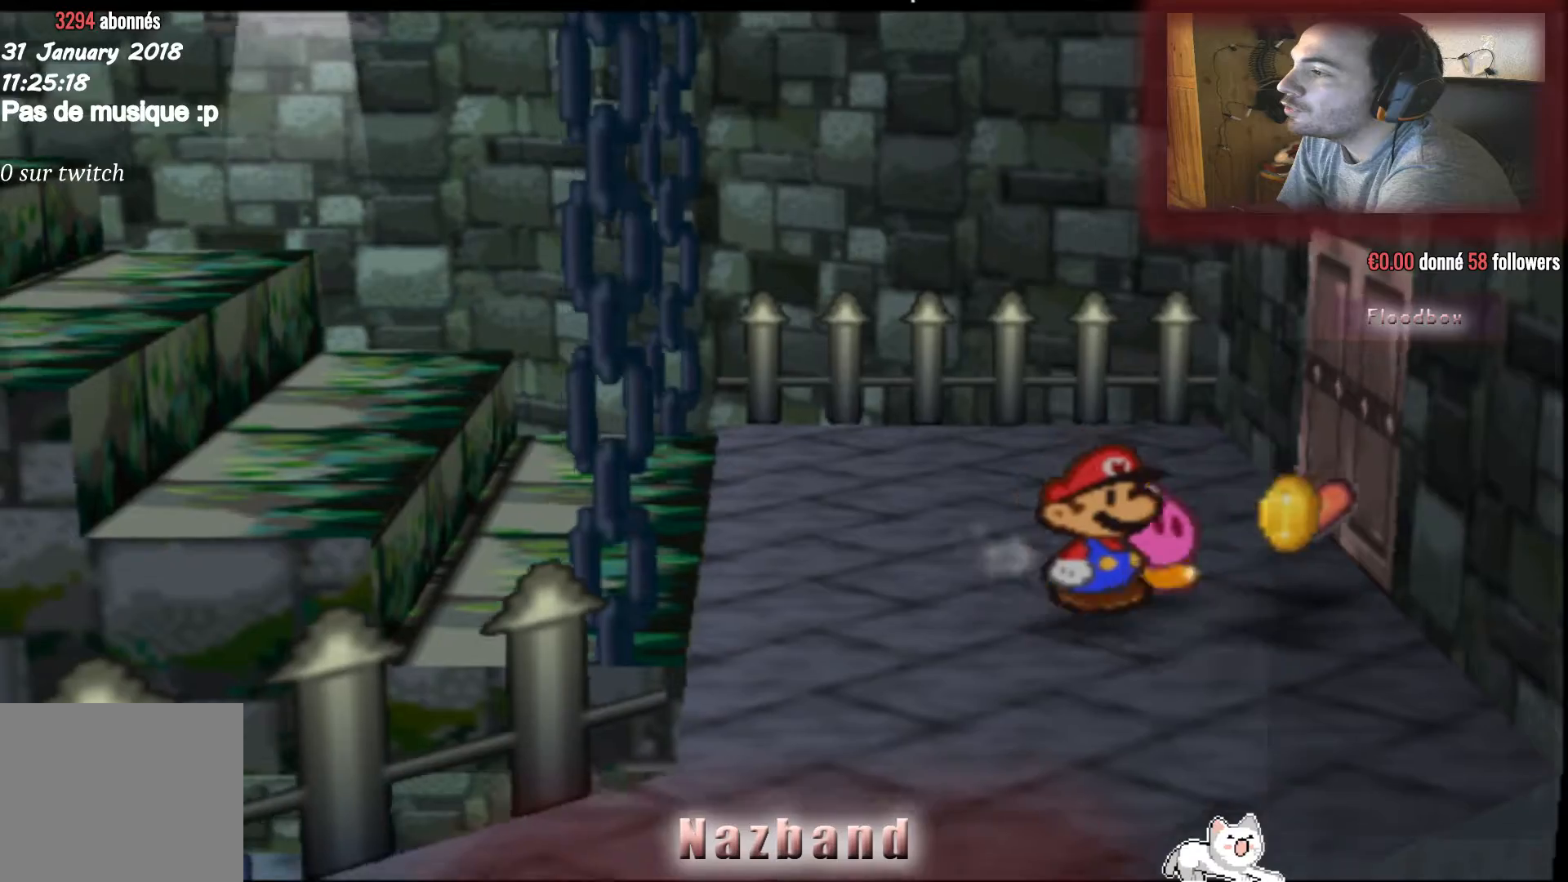
{"buttons": [], "left_stick": "up", "right_stick": "center", "events": [[367, "left_stick", "up"]]}
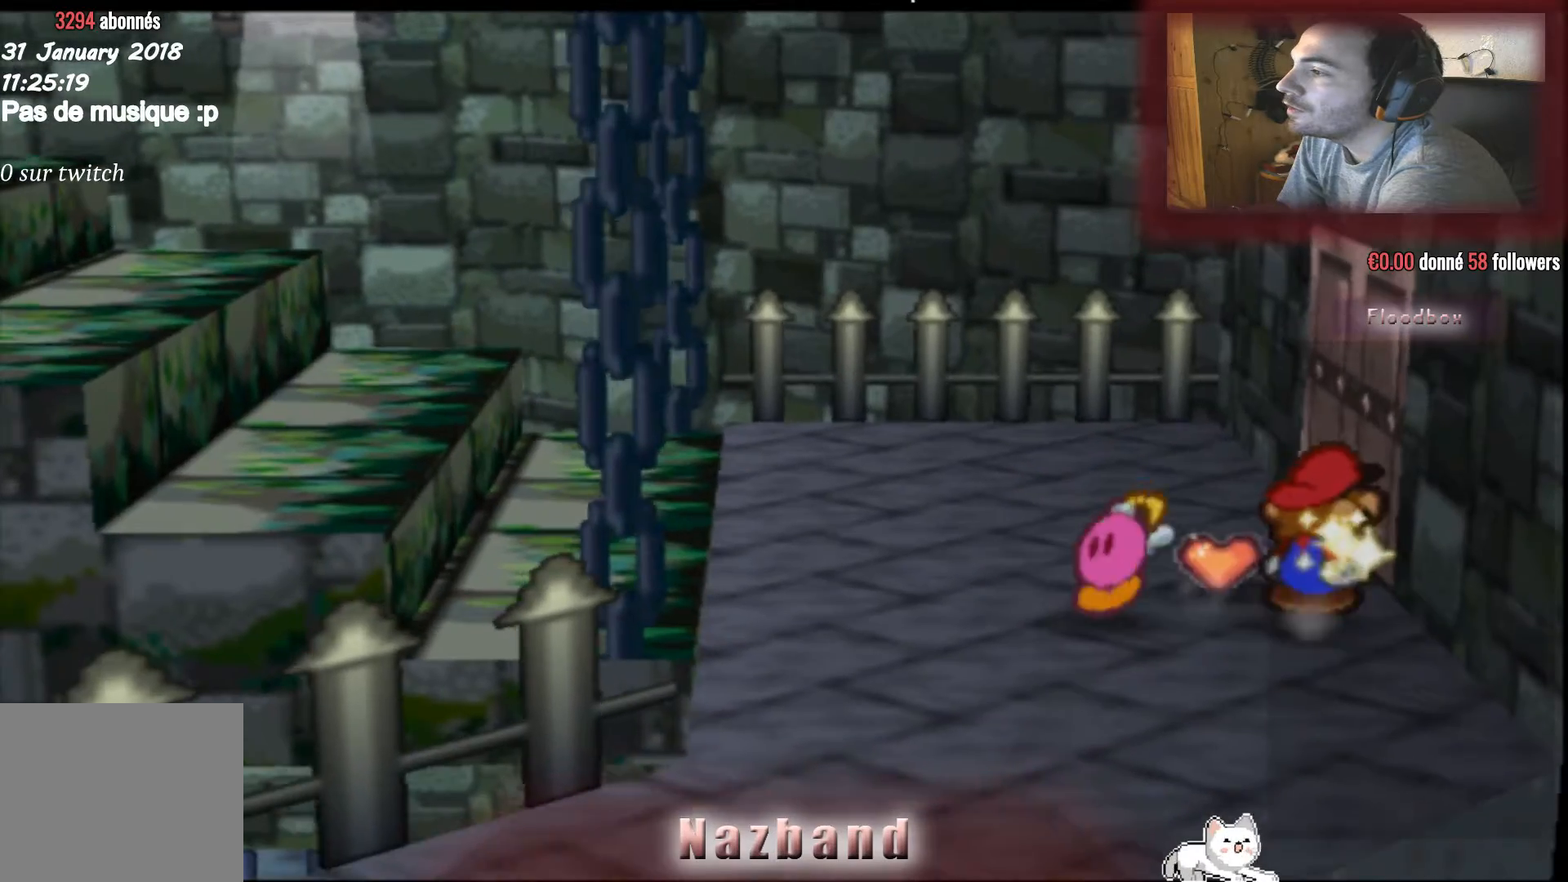
{"buttons": [], "left_stick": "up-left", "right_stick": "center", "events": [[233, "left_stick", "up-left"]]}
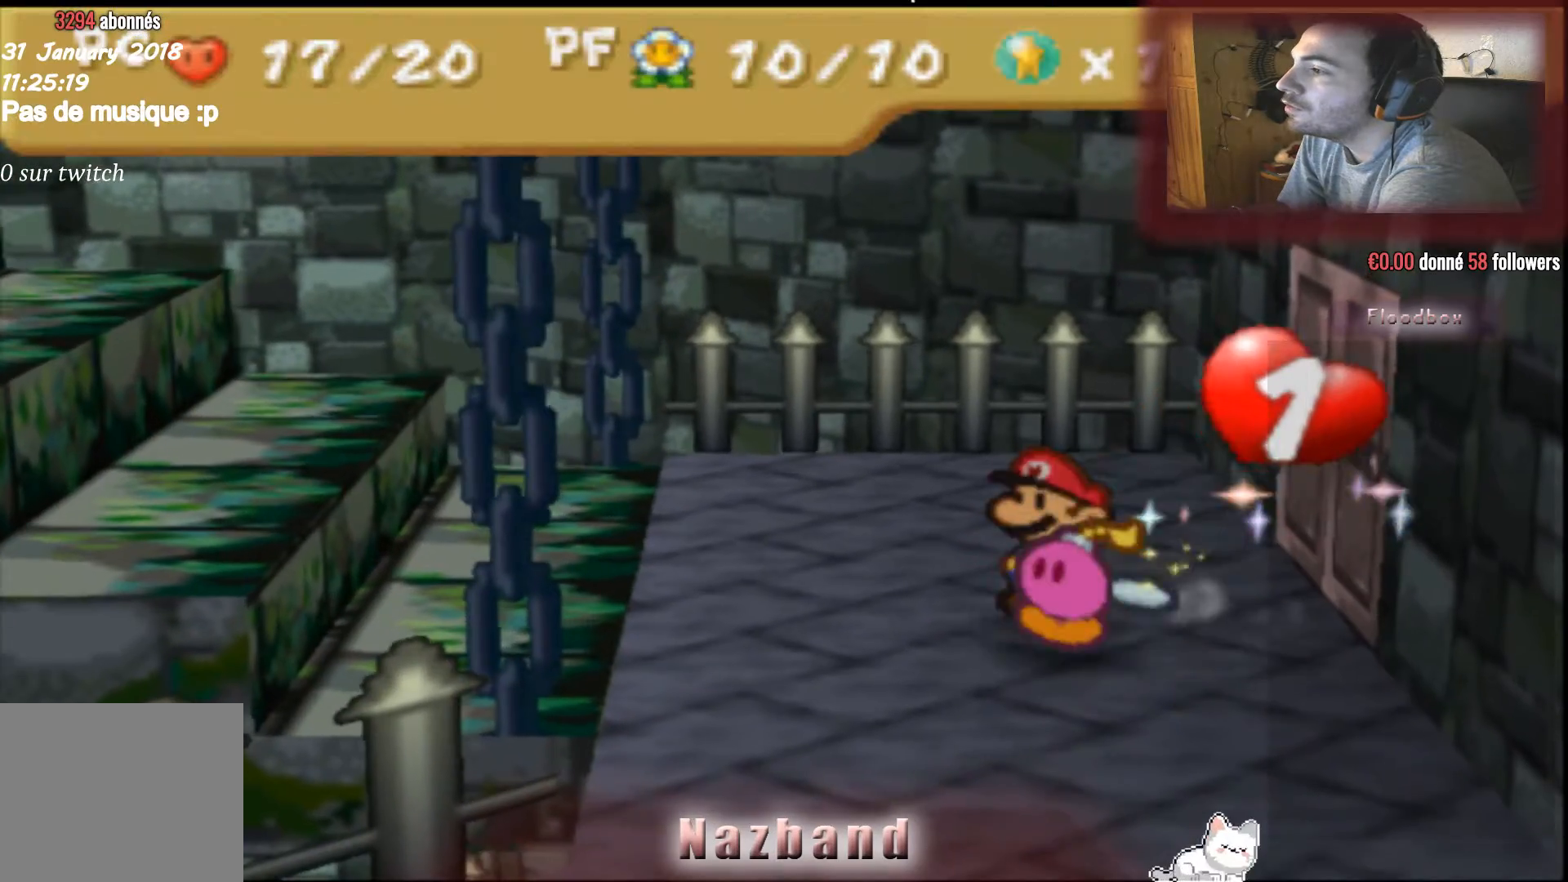
{"buttons": [], "left_stick": "up-left", "right_stick": "center", "events": []}
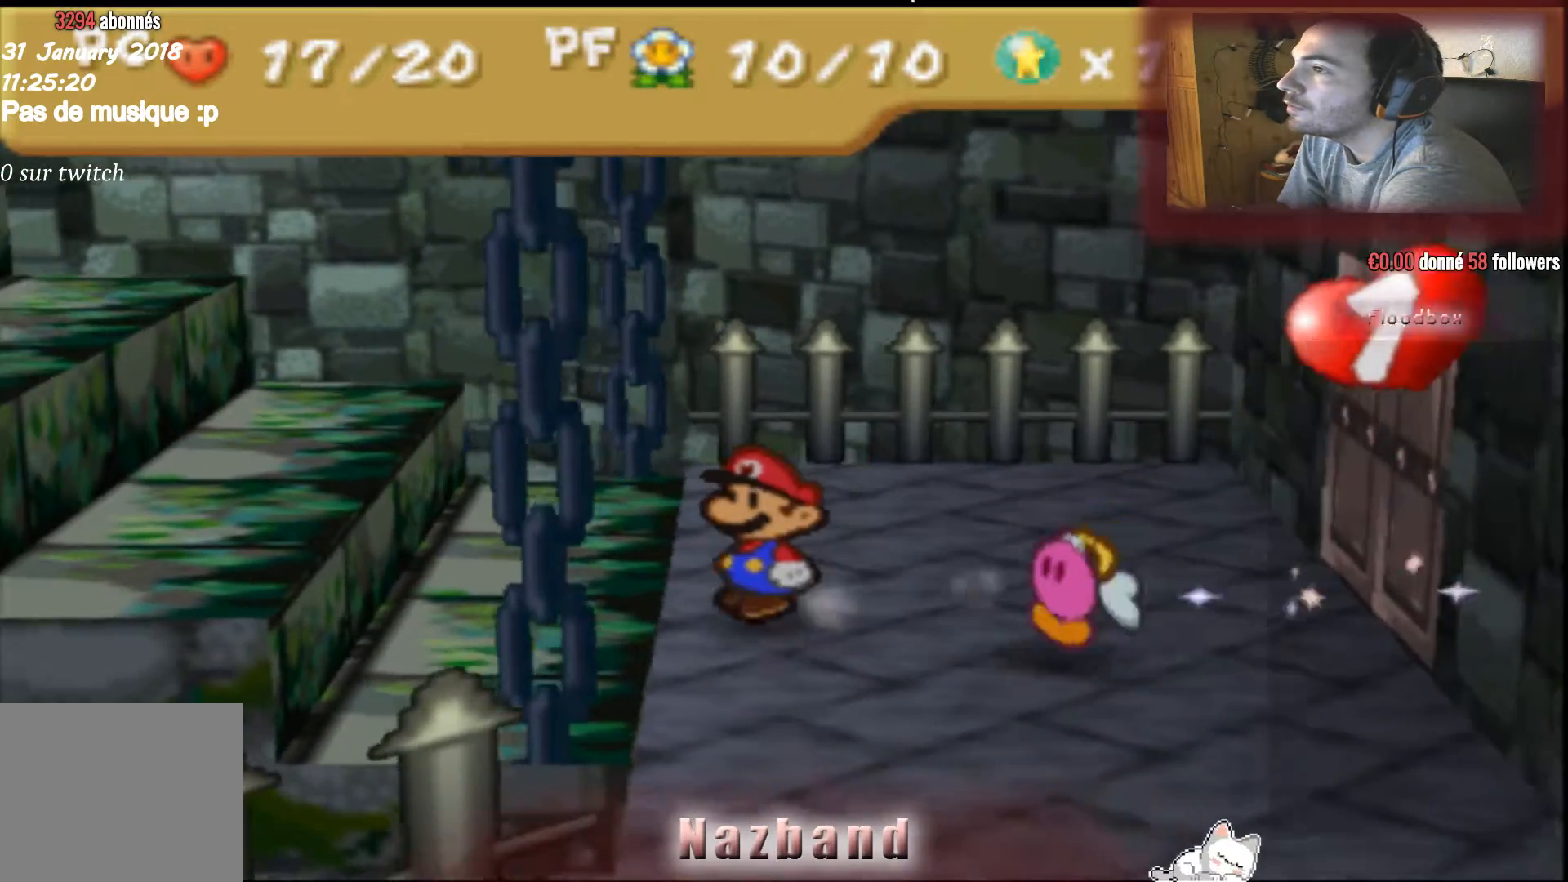
{"buttons": [], "left_stick": "left", "right_stick": "center", "events": [[67, "left_stick", "left"], [200, "CROSS", "down"], [400, "CROSS", "up"]]}
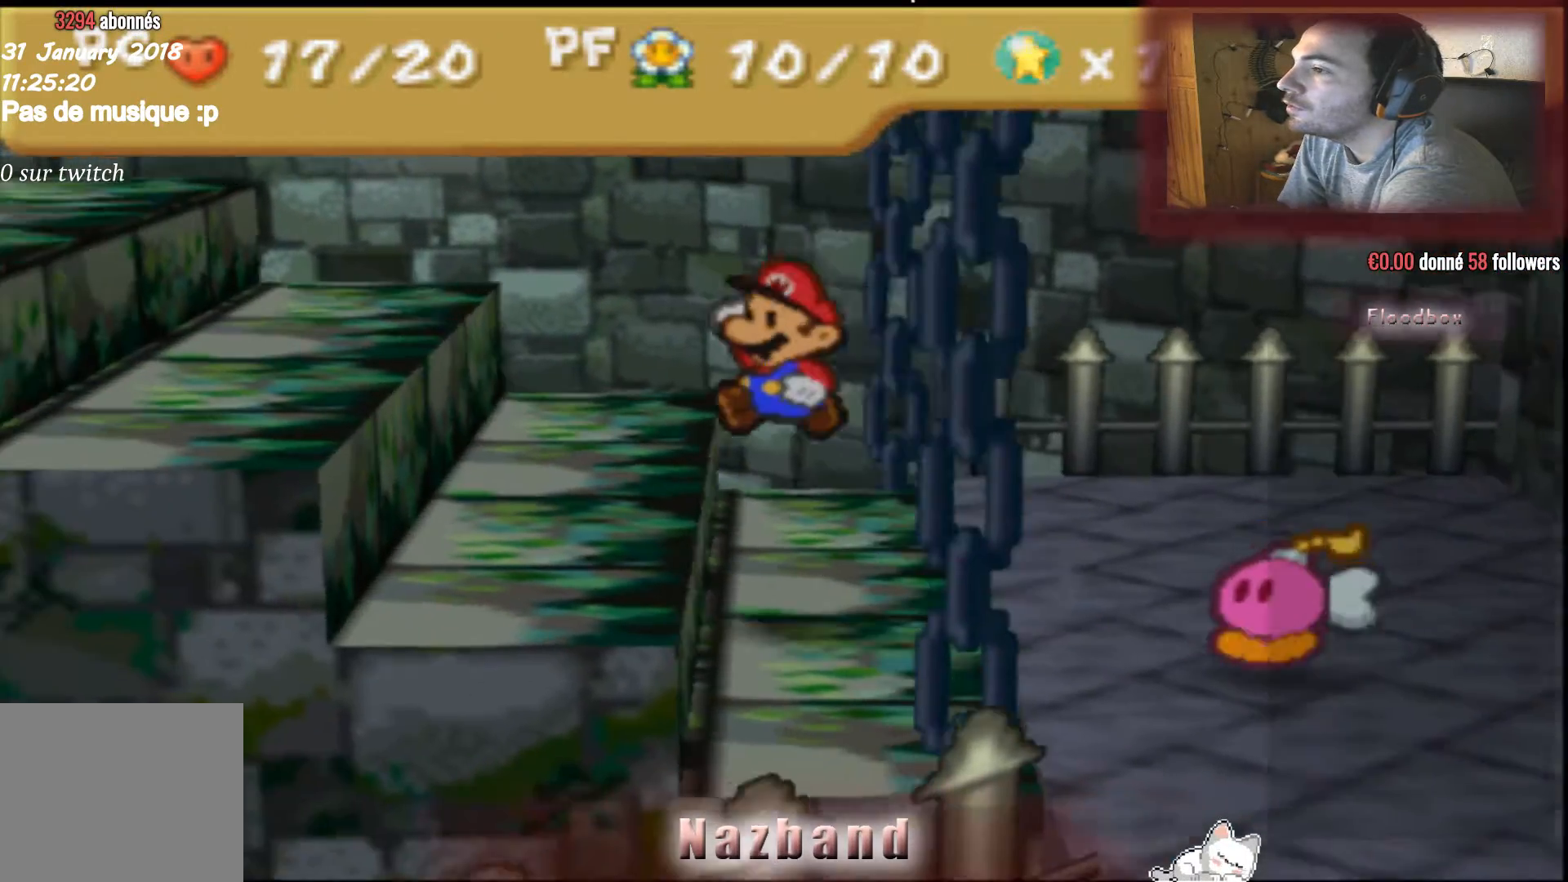
{"buttons": ["CROSS"], "left_stick": "left", "right_stick": "center"}
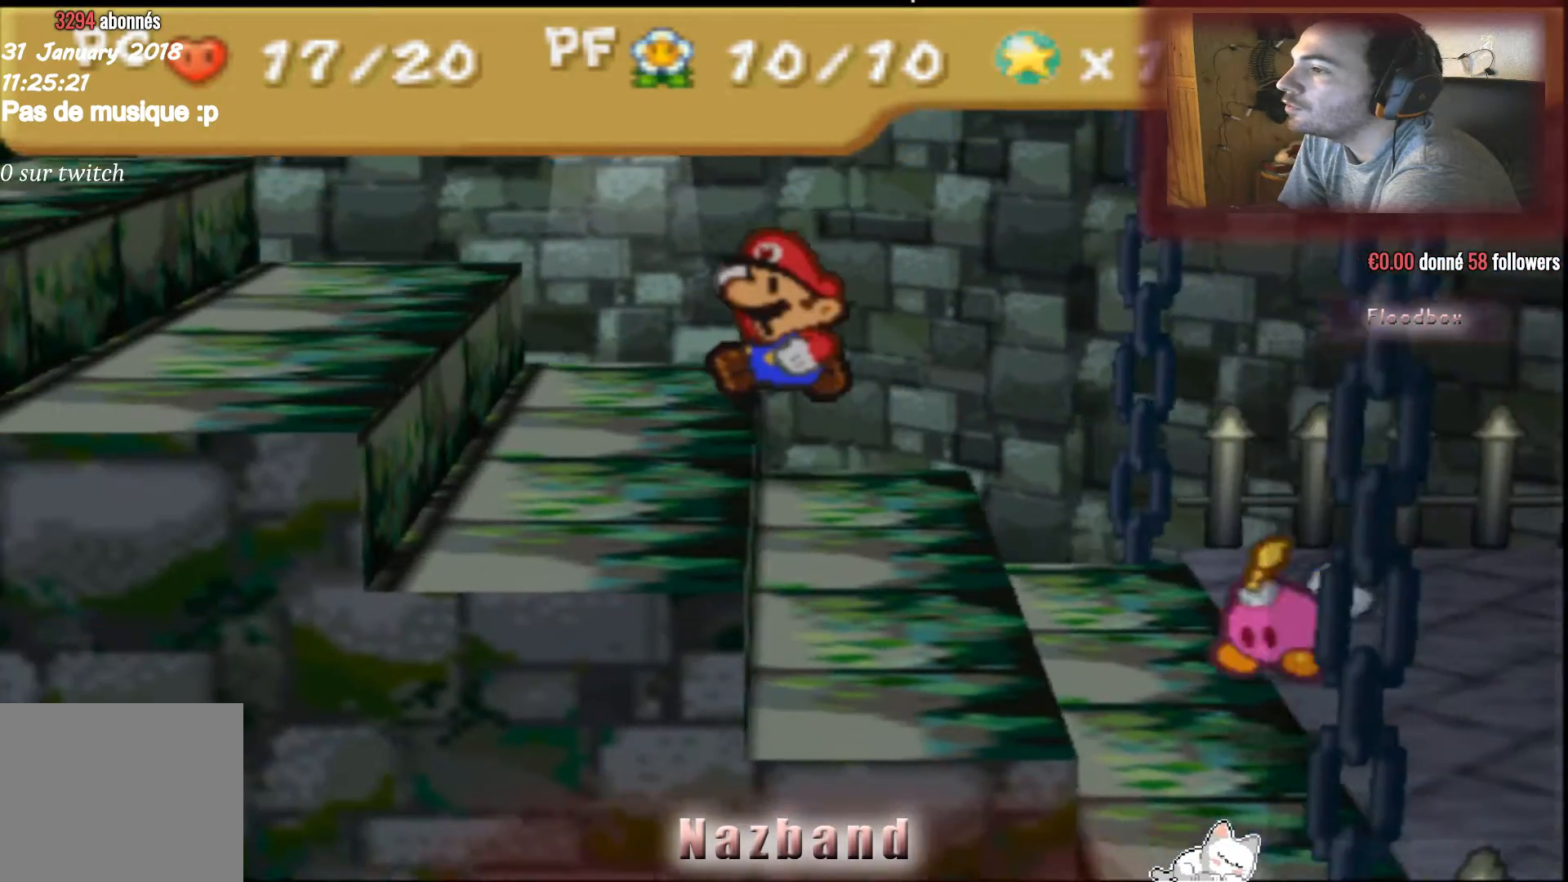
{"buttons": [], "left_stick": "left", "right_stick": "center", "events": [[33, "CROSS", "up"], [267, "CROSS", "down"], [434, "CROSS", "up"]]}
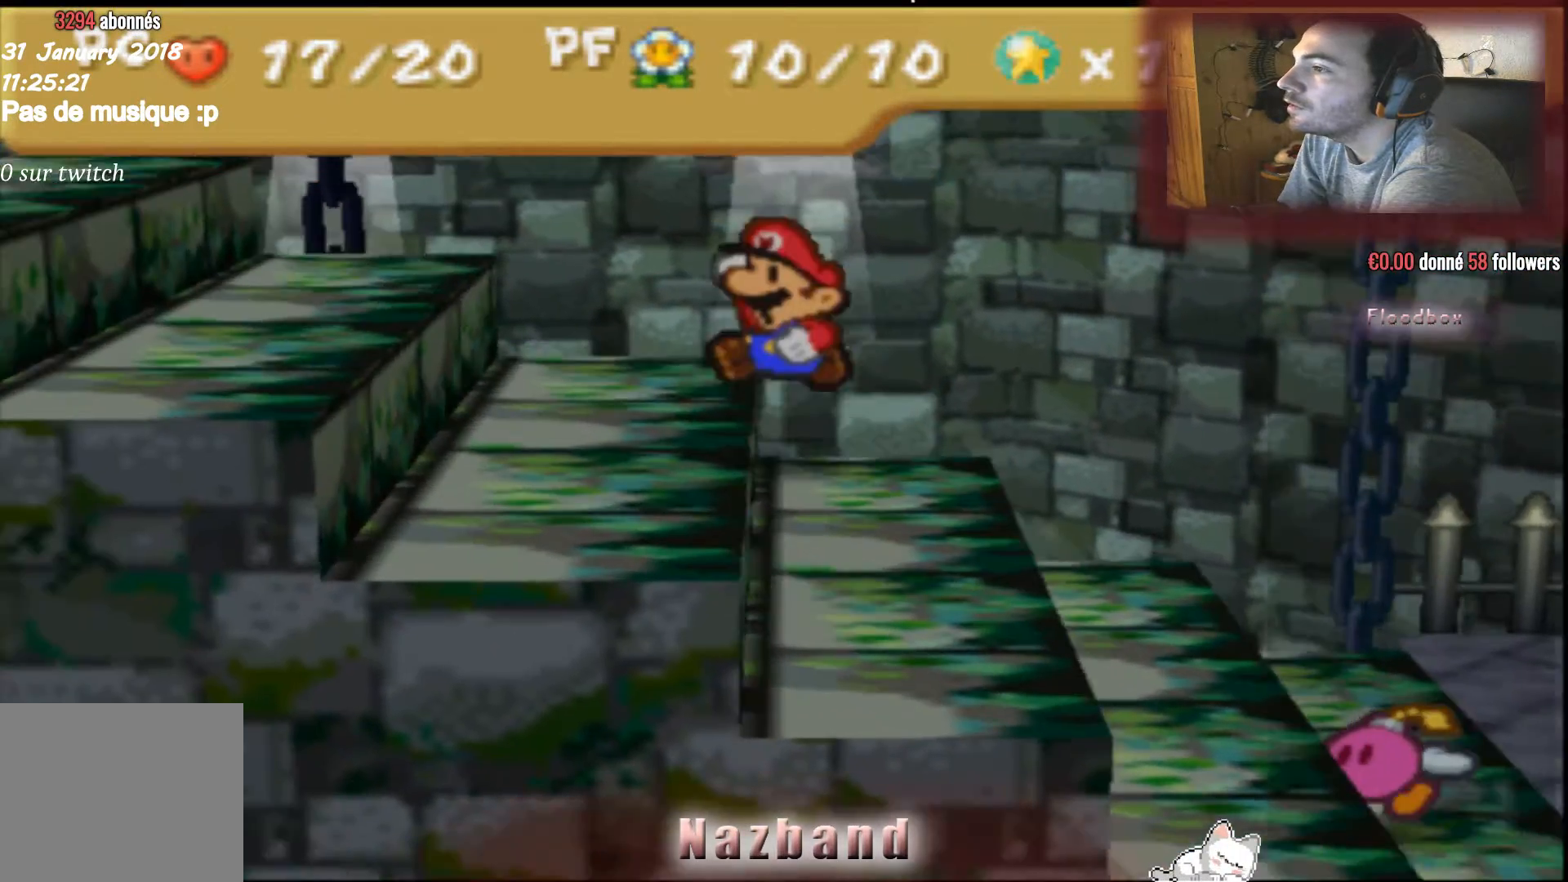
{"buttons": [], "left_stick": "left", "right_stick": "center", "events": [[234, "CROSS", "down"], [468, "CROSS", "up"]]}
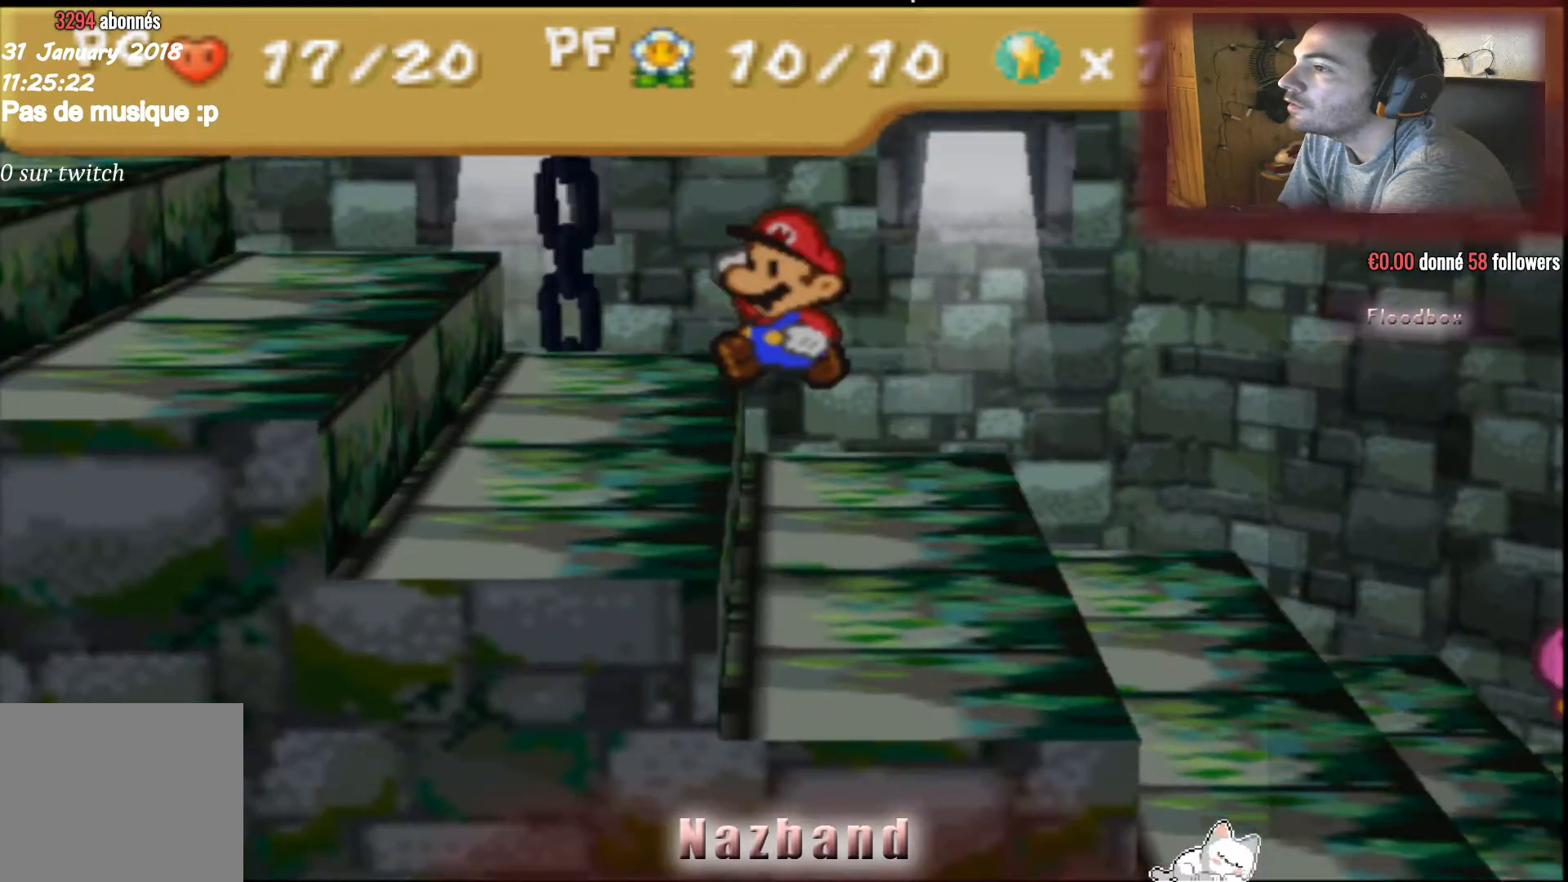
{"buttons": [], "left_stick": "left", "right_stick": "center", "events": [[300, "CROSS", "down"], [500, "CROSS", "up"]]}
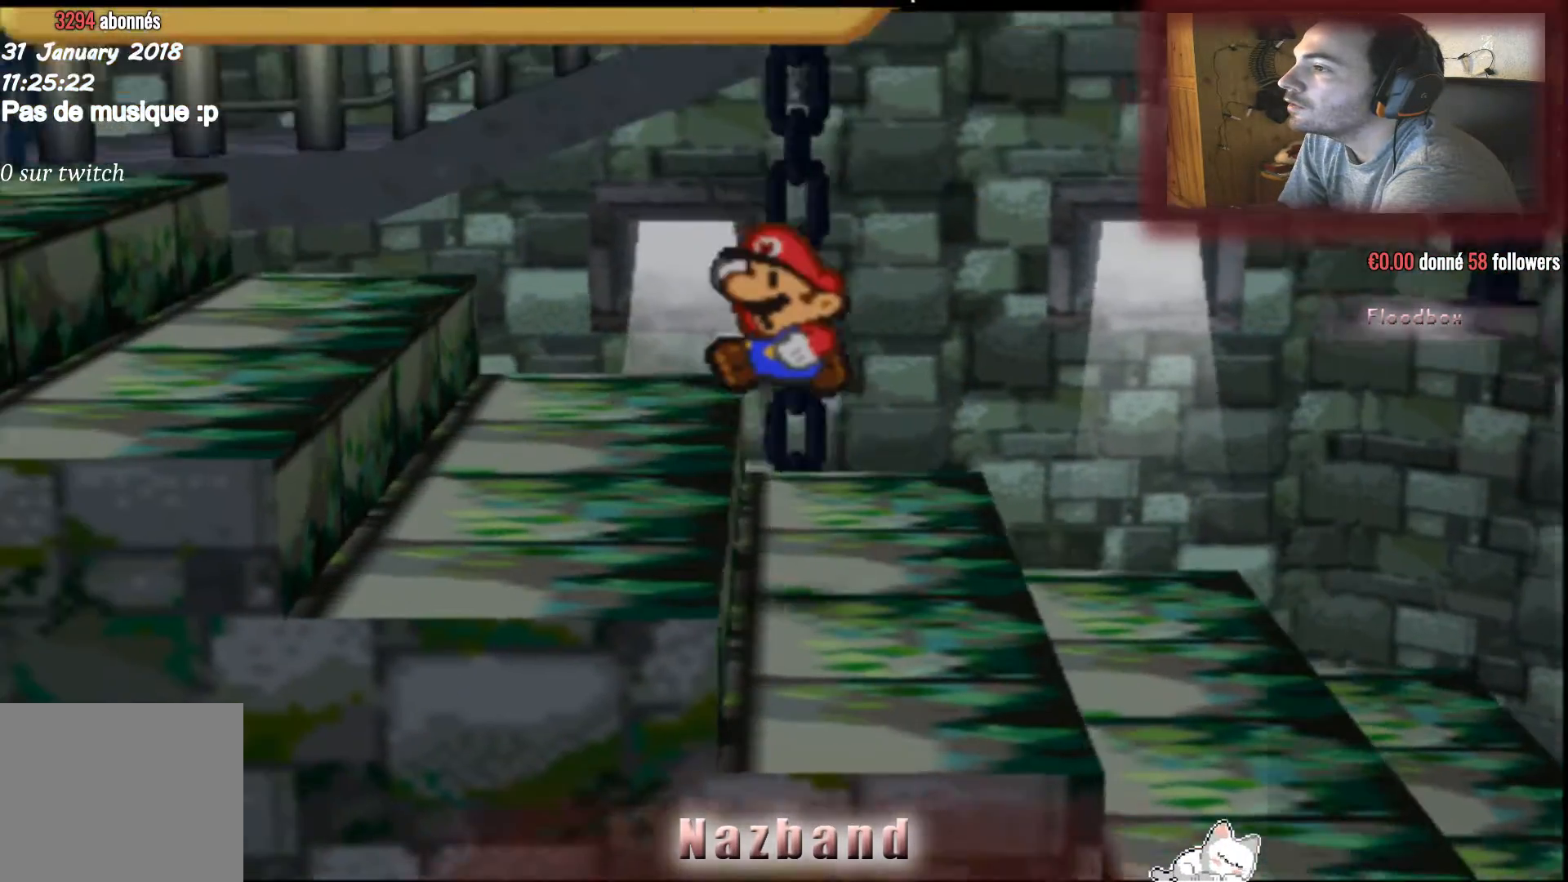
{"buttons": [], "left_stick": "left", "right_stick": "center", "events": [[301, "CROSS", "down"], [467, "CROSS", "up"]]}
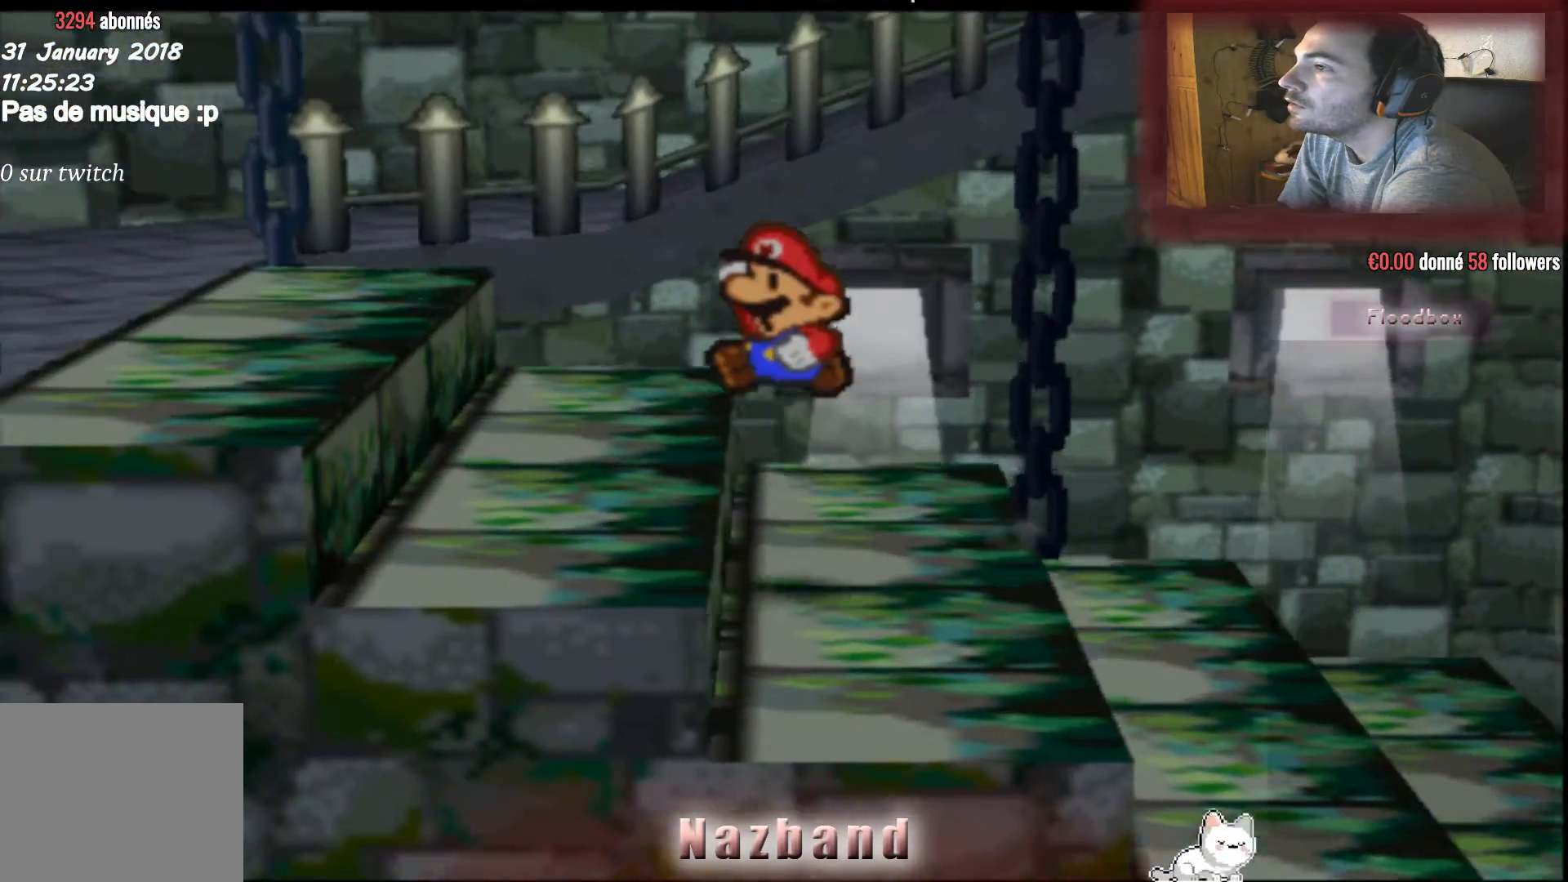
{"buttons": ["CROSS"], "left_stick": "left", "right_stick": "center", "events": [[367, "CROSS", "down"]]}
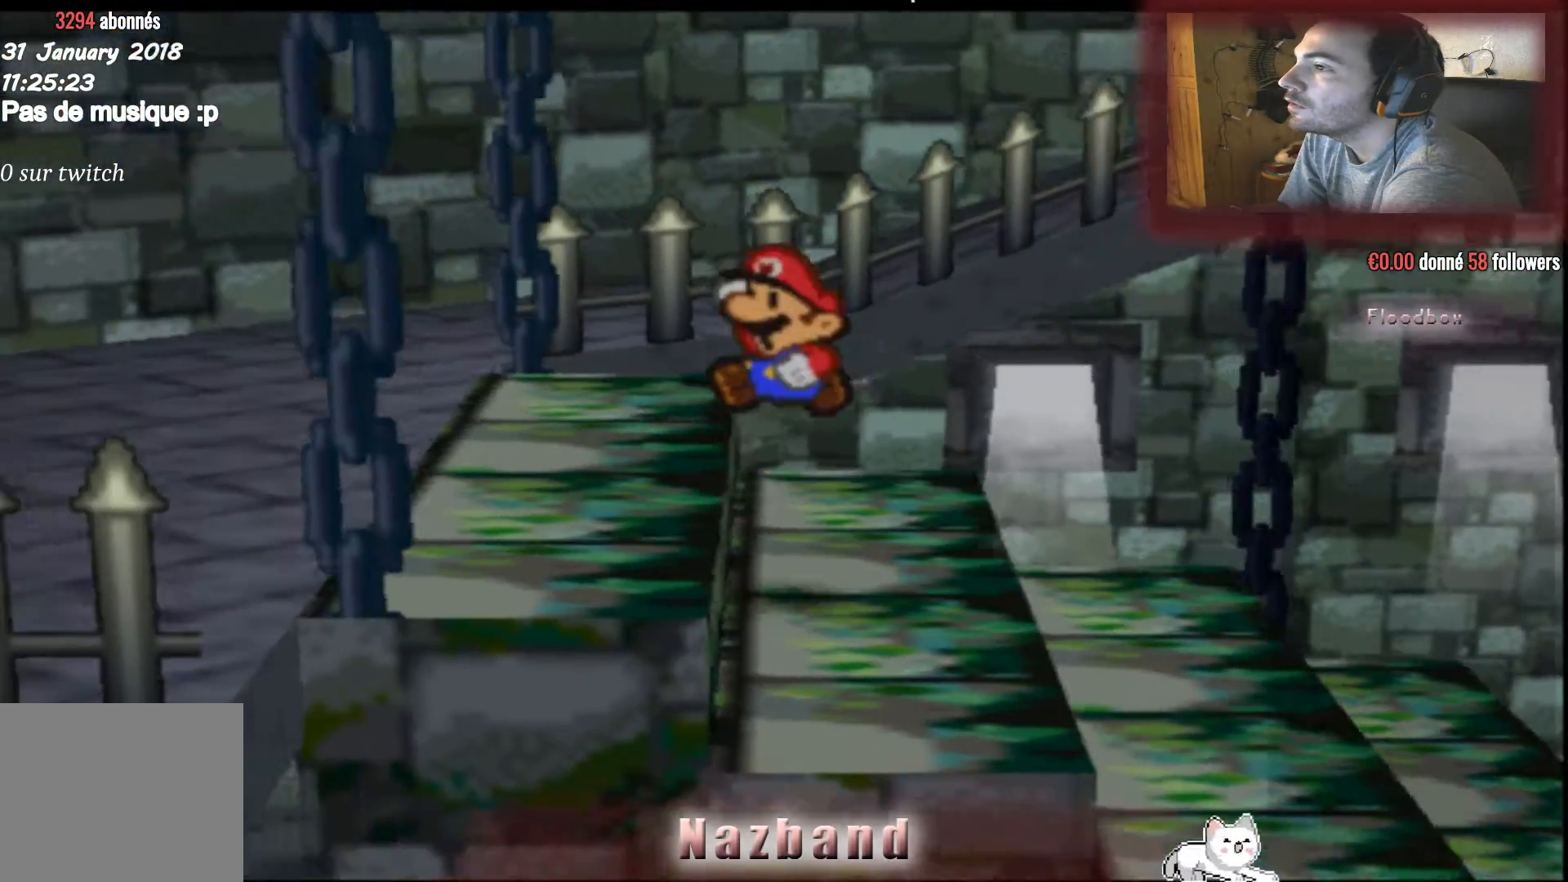
{"buttons": [], "left_stick": "left", "right_stick": "center", "events": [[34, "CROSS", "up"]]}